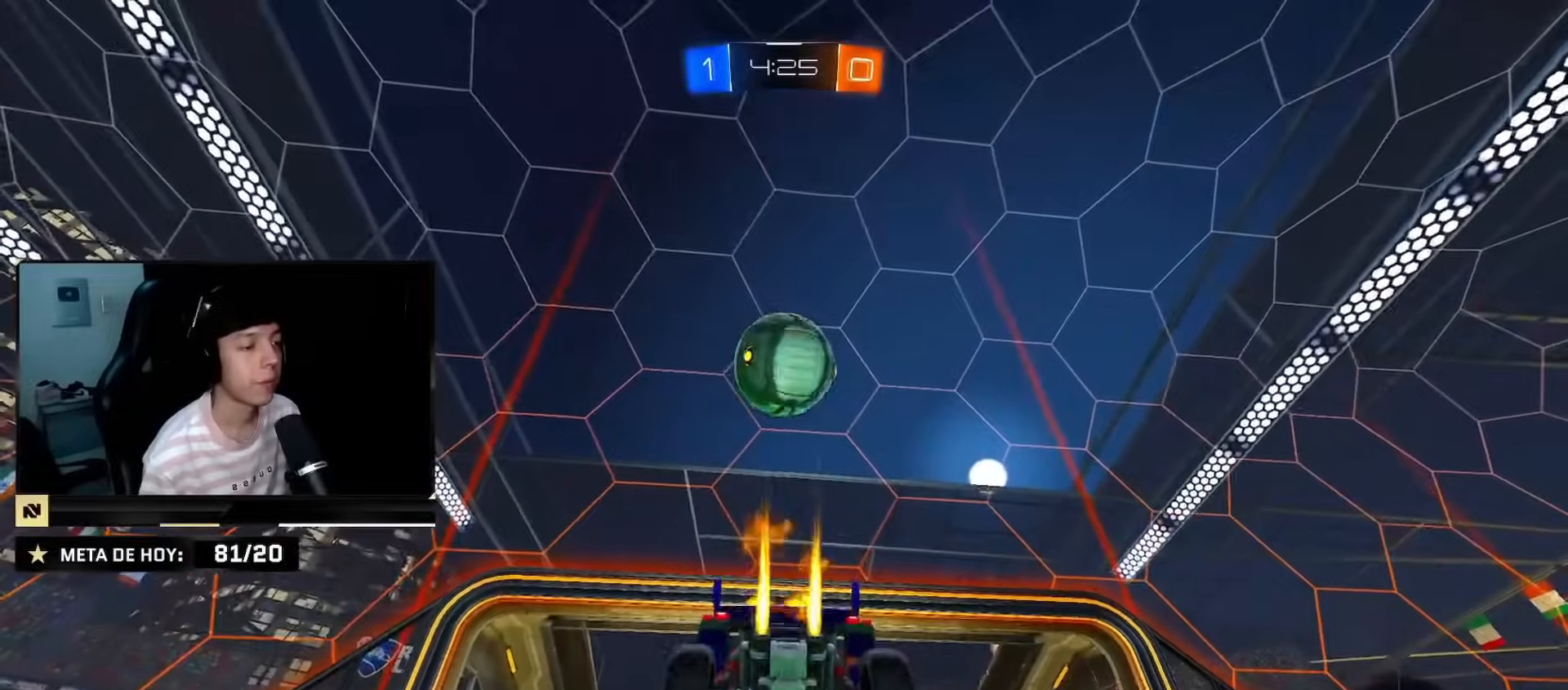
Gameplay with a controller (PlayStation layout); each line is a JSON object with the inputs held at the frame after it. "events" lists button and stick changes between this image and that frame as [ms after this image, input, new state], when the widget could be followed in between. Not read: L3 R3.
{"buttons": ["R2"], "left_stick": "center", "right_stick": "center", "events": [[150, "CIRCLE", "up"]]}
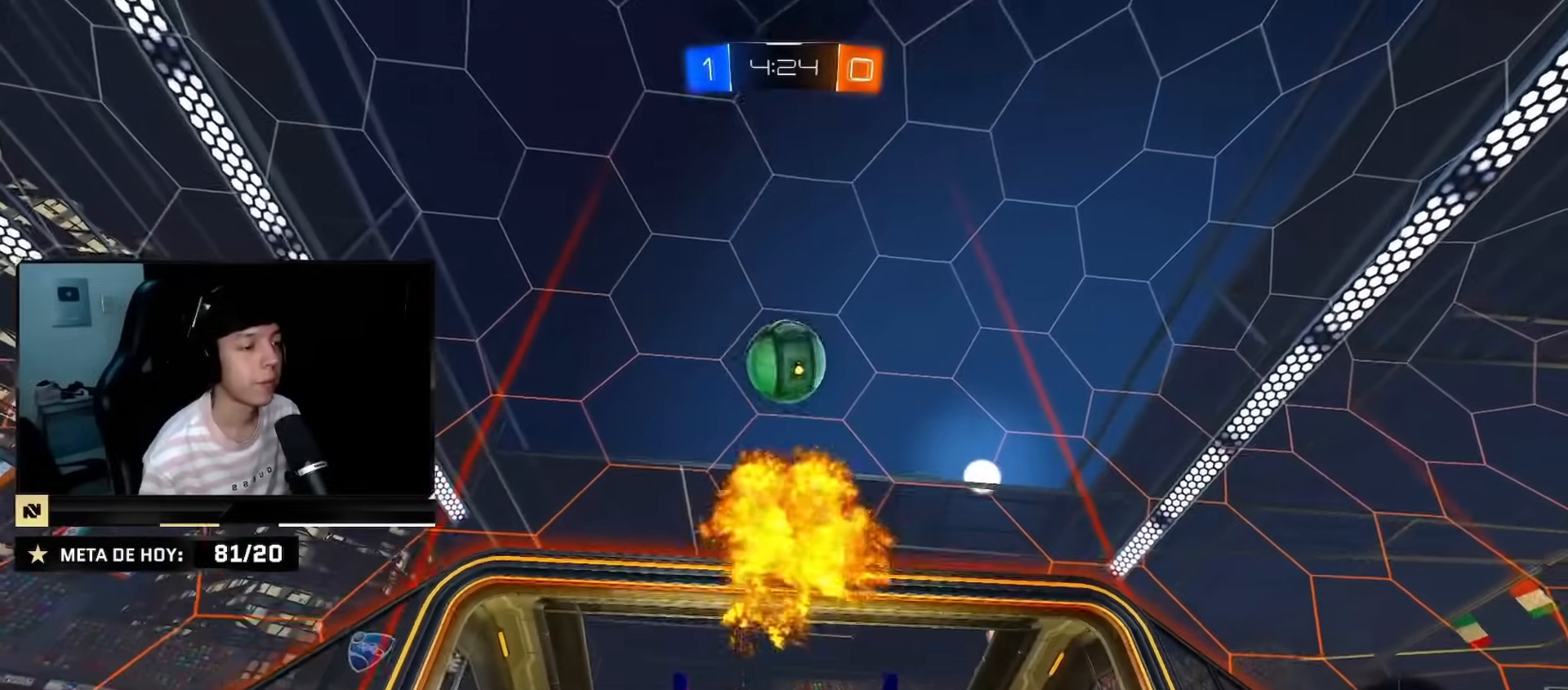
{"buttons": ["CROSS"], "left_stick": "down", "right_stick": "center", "events": [[200, "left_stick", "down"], [233, "CROSS", "down"], [267, "R2", "up"], [367, "CROSS", "up"], [383, "left_stick", "center"], [433, "CROSS", "down"], [467, "left_stick", "down"]]}
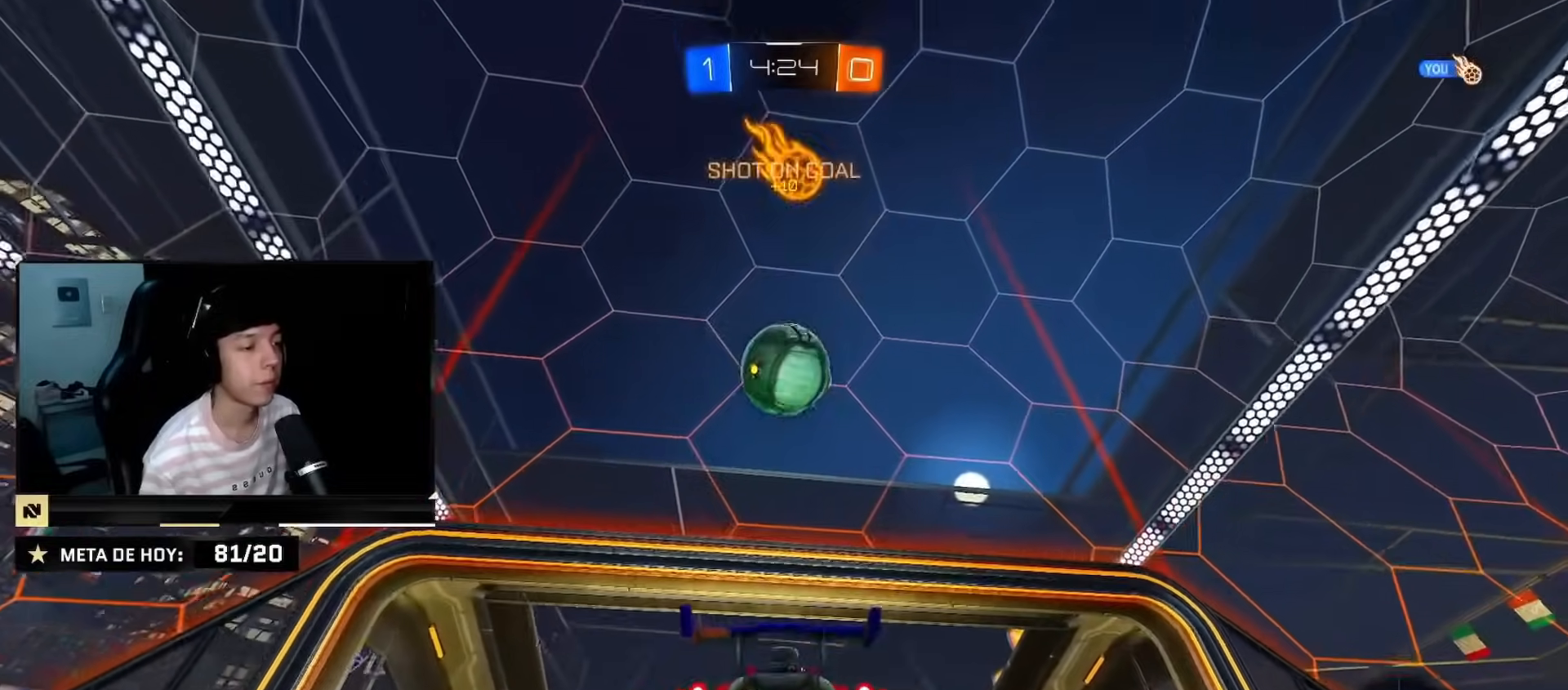
{"buttons": ["R2"], "left_stick": "center", "right_stick": "center", "events": [[67, "CROSS", "up"], [150, "R2", "down"], [150, "left_stick", "up-left"], [167, "CIRCLE", "down"], [284, "left_stick", "up-right"], [401, "left_stick", "center"], [417, "CIRCLE", "up"]]}
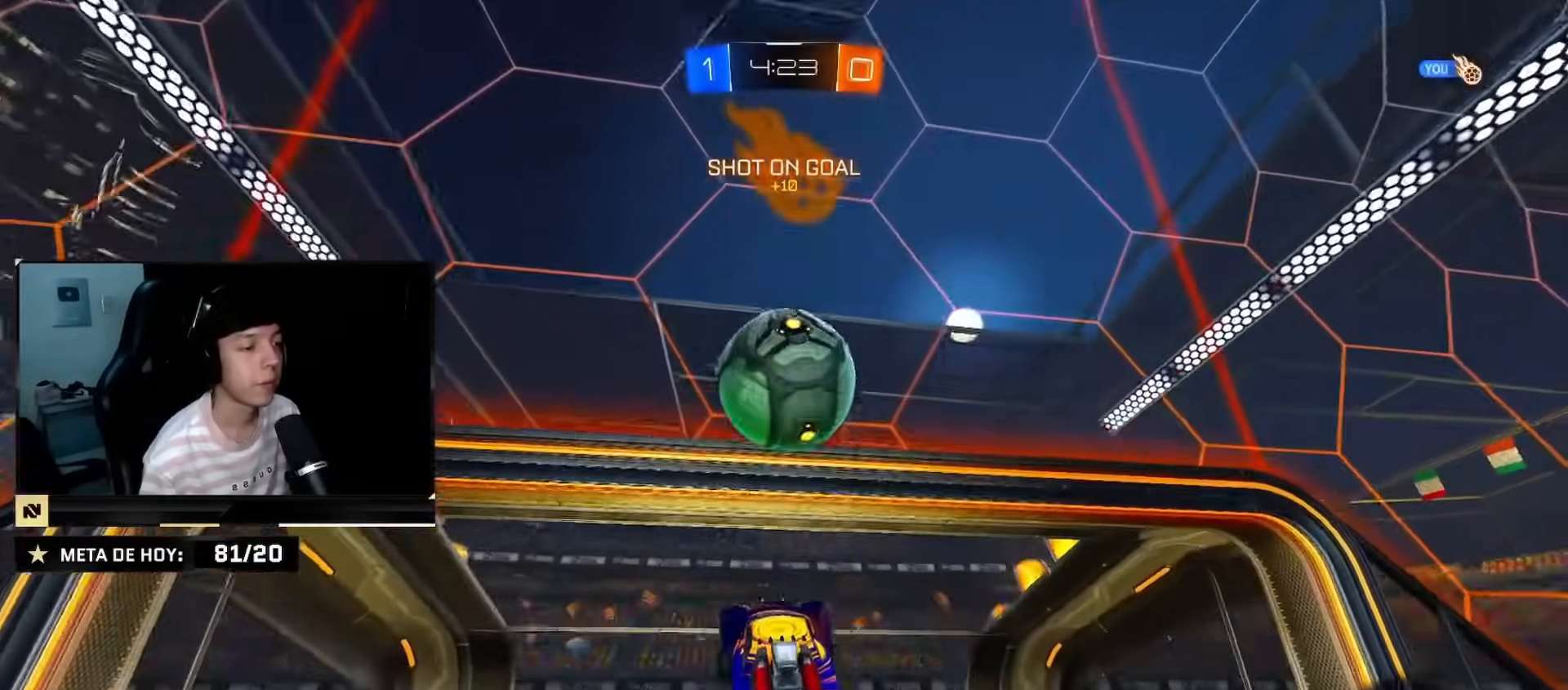
{"buttons": ["R2"], "left_stick": "center", "right_stick": "center", "events": [[66, "left_stick", "right"], [116, "left_stick", "up-right"], [233, "left_stick", "center"], [400, "left_stick", "up-right"], [500, "left_stick", "center"]]}
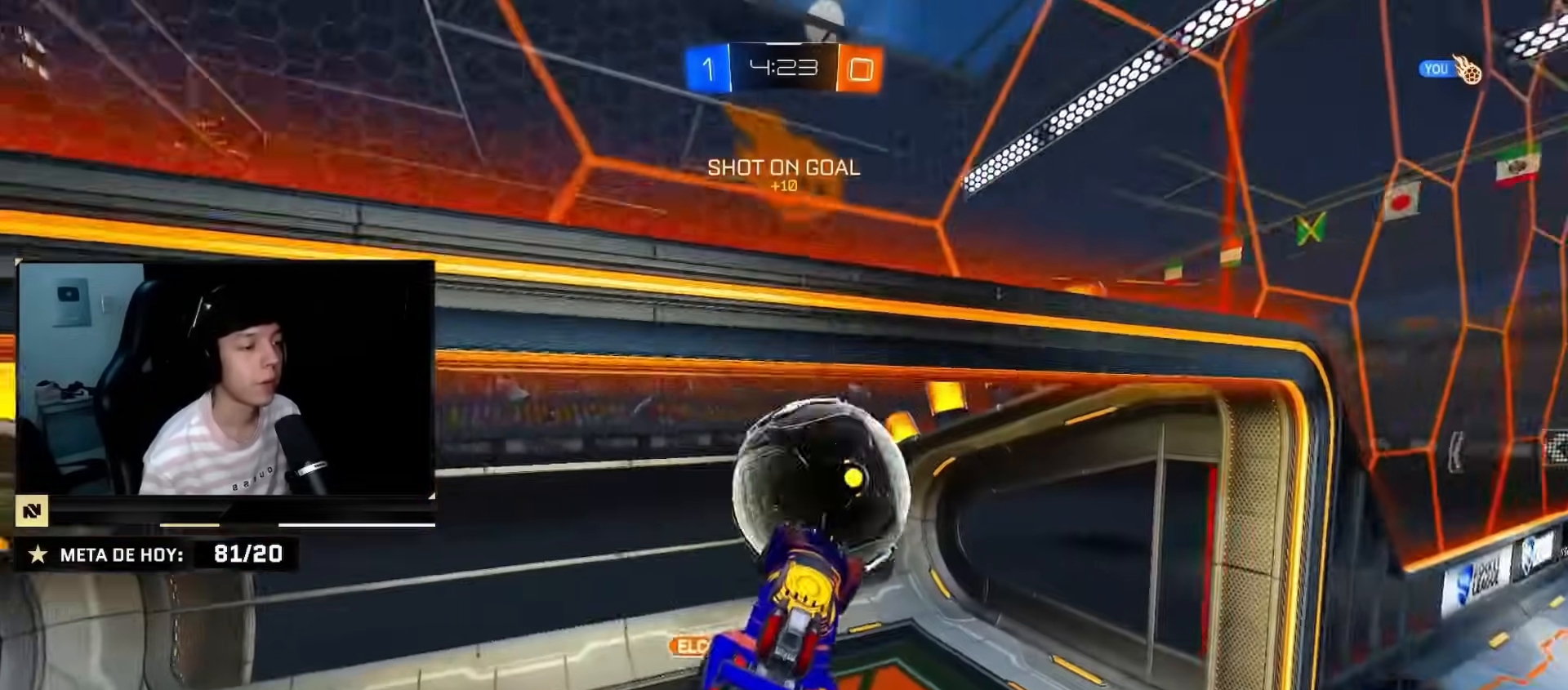
{"buttons": ["R2"], "left_stick": "down-left", "right_stick": "center", "events": [[167, "left_stick", "up-right"], [284, "L2", "down"], [284, "left_stick", "down-right"], [300, "TRIANGLE", "down"], [451, "L2", "up"], [451, "TRIANGLE", "up"], [484, "left_stick", "down-left"]]}
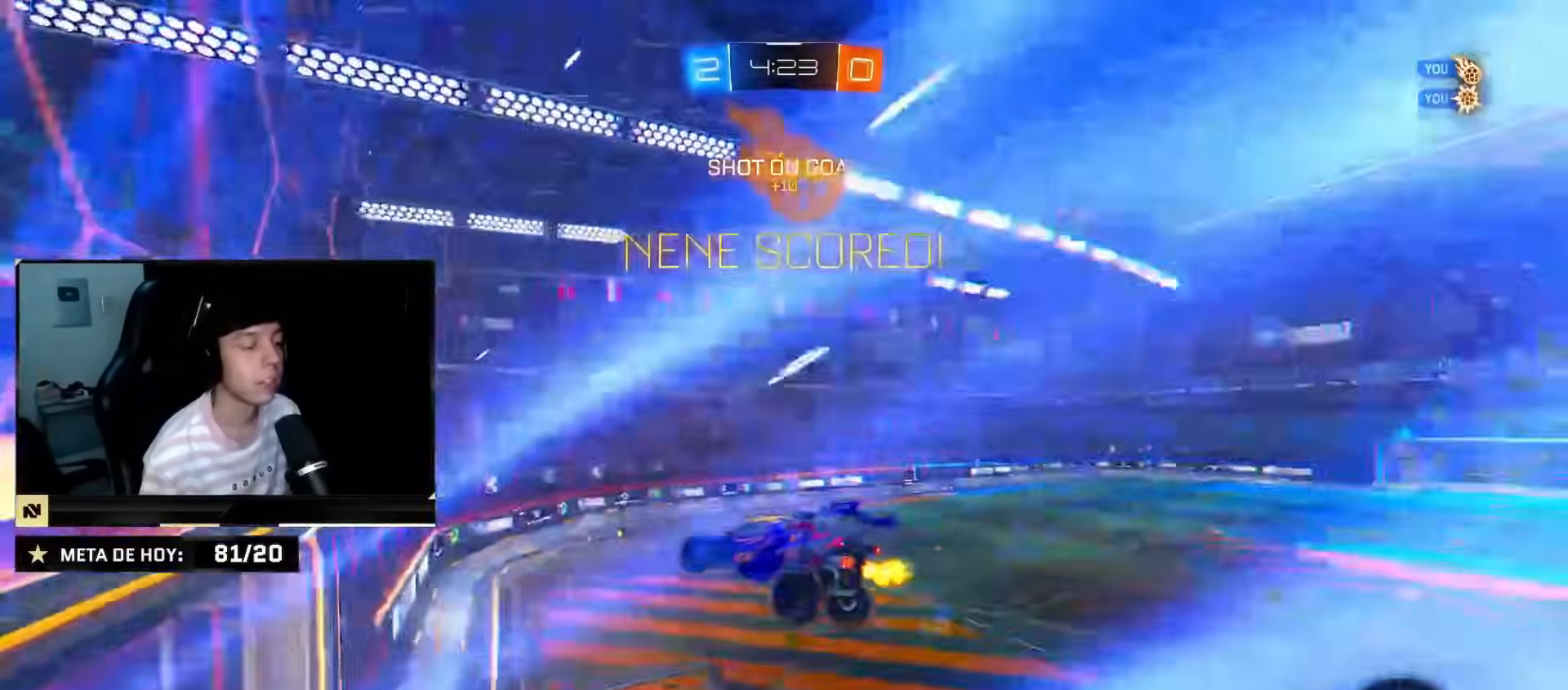
{"buttons": ["CIRCLE", "R2"], "left_stick": "down", "right_stick": "center", "events": [[400, "left_stick", "down"], [467, "CIRCLE", "down"]]}
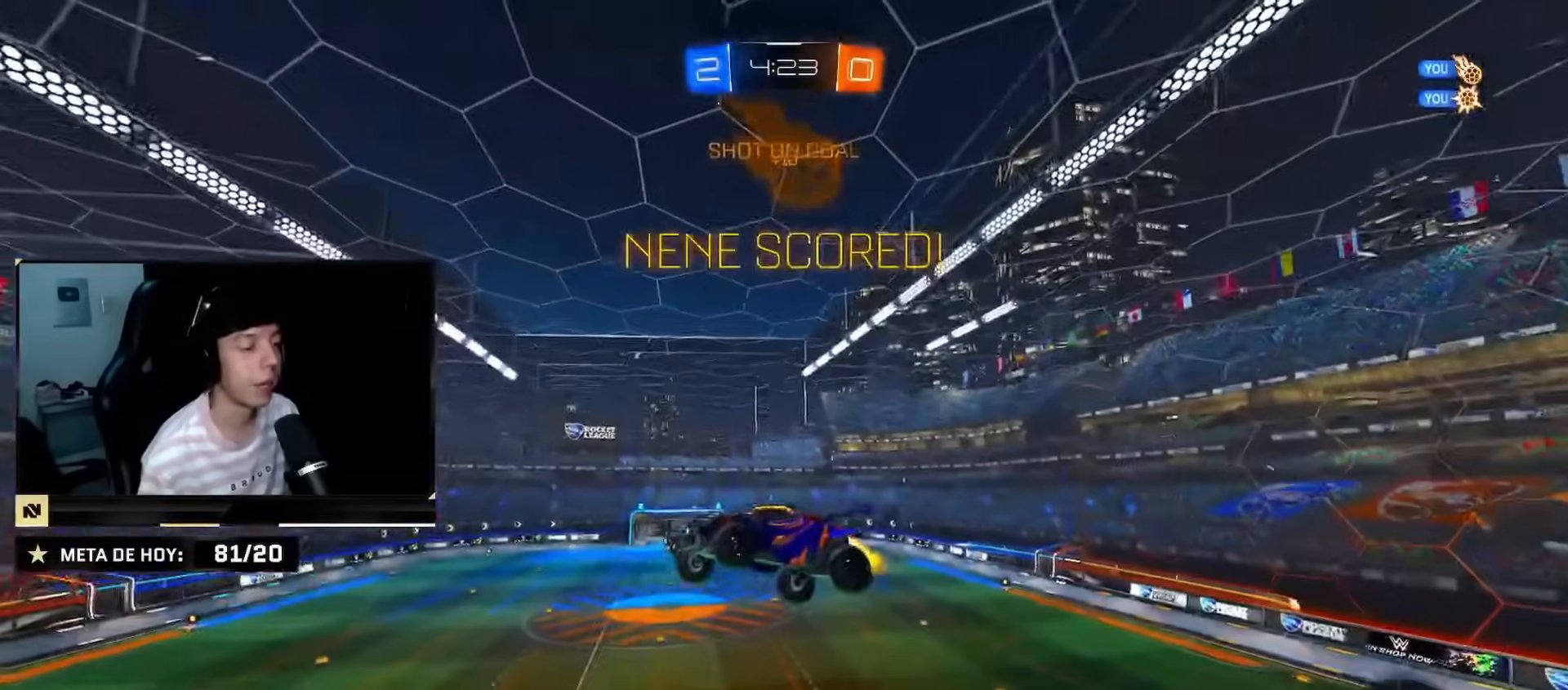
{"buttons": ["CIRCLE", "R2"], "left_stick": "center", "right_stick": "center", "events": [[34, "left_stick", "down-right"], [84, "CIRCLE", "up"], [200, "CIRCLE", "down"], [200, "L2", "down"], [350, "left_stick", "center"], [367, "L2", "up"]]}
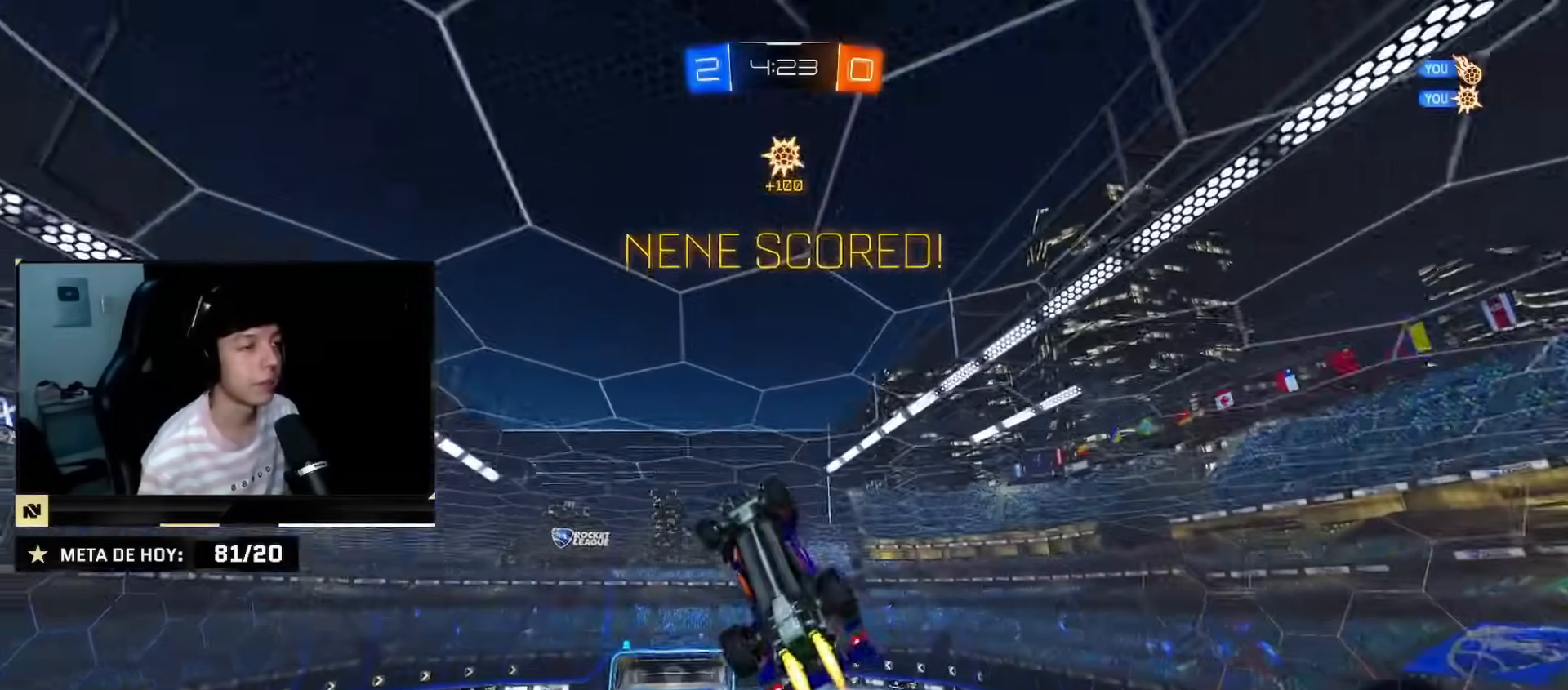
{"buttons": ["SQUARE", "R2"], "left_stick": "up", "right_stick": "center", "events": [[116, "TRIANGLE", "down"], [116, "left_stick", "down-right"], [250, "left_stick", "center"], [317, "TRIANGLE", "up"], [350, "CIRCLE", "up"], [350, "left_stick", "up"], [483, "SQUARE", "down"]]}